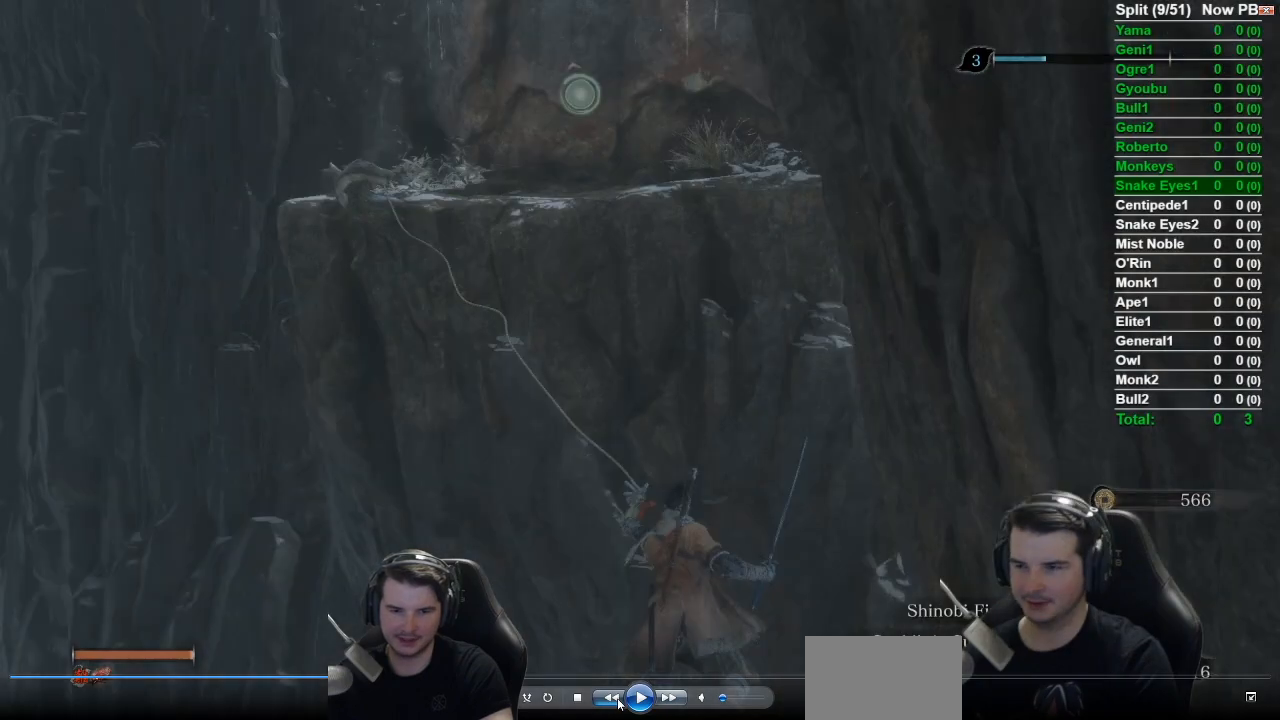
Gameplay with a controller (Xbox layout); each line is a JSON object with the inputs held at the frame after it. "events" lists button and stick changes between this image and that frame as [ms after this image, input, new state], when the widget could be followed in between.
{"buttons": [], "left_stick": "center", "right_stick": "center", "events": [[67, "left_stick", "up-right"], [67, "right_stick", "center"], [467, "left_stick", "center"]]}
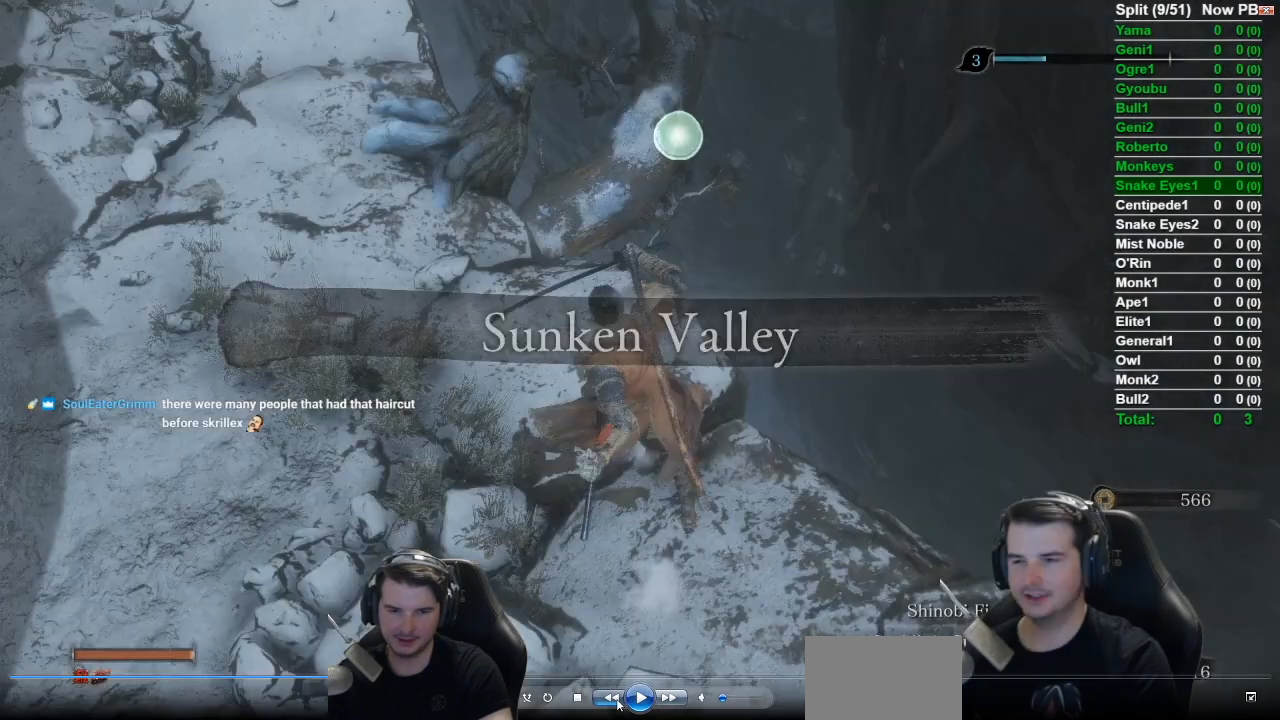
{"buttons": ["A"], "left_stick": "up", "right_stick": "down", "events": [[367, "A", "down"], [367, "left_stick", "up"], [367, "right_stick", "down"]]}
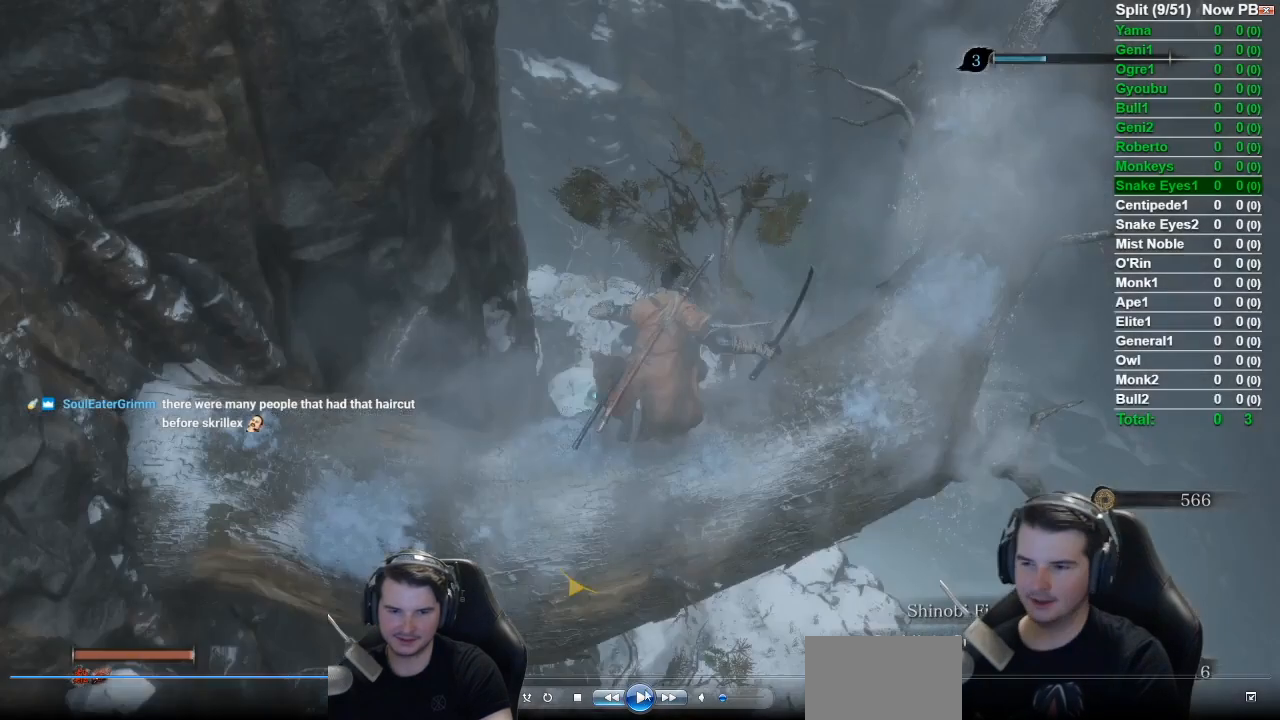
{"buttons": [], "left_stick": "up", "right_stick": "down", "events": [[17, "A", "up"], [17, "B", "down"], [234, "B", "up"]]}
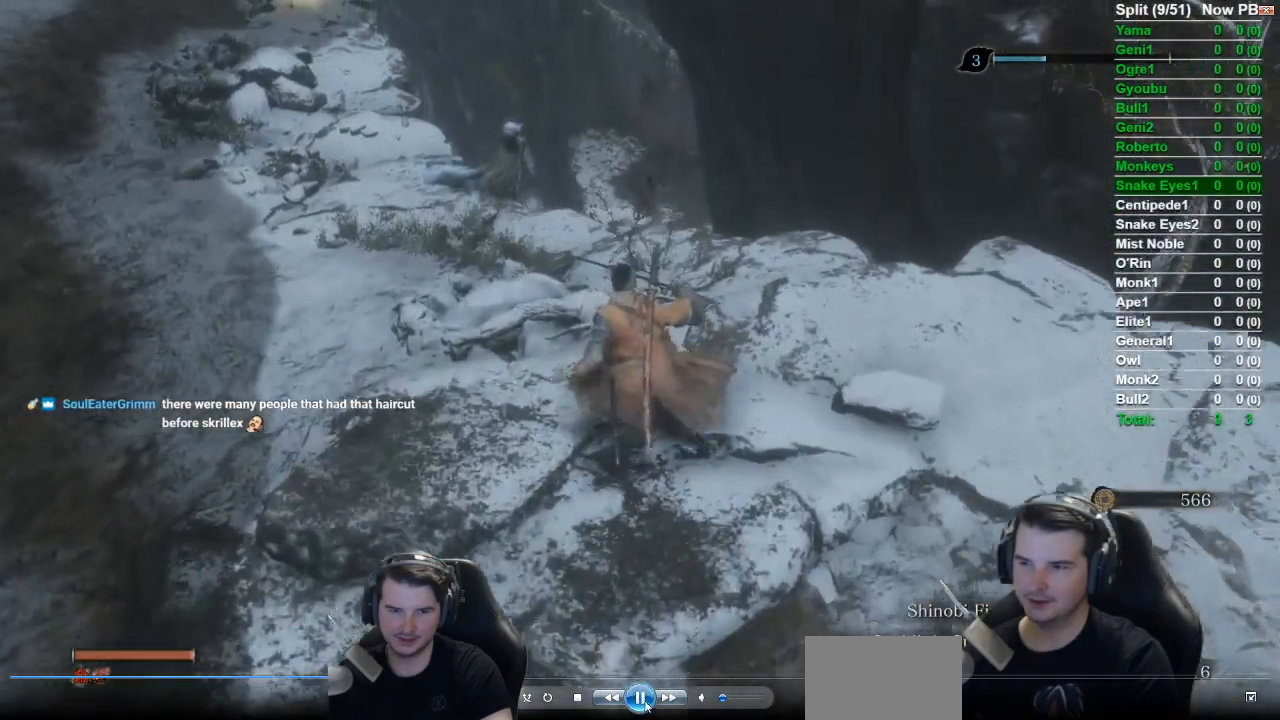
{"buttons": ["L3"], "left_stick": "up", "right_stick": "down", "events": [[333, "L3", "down"]]}
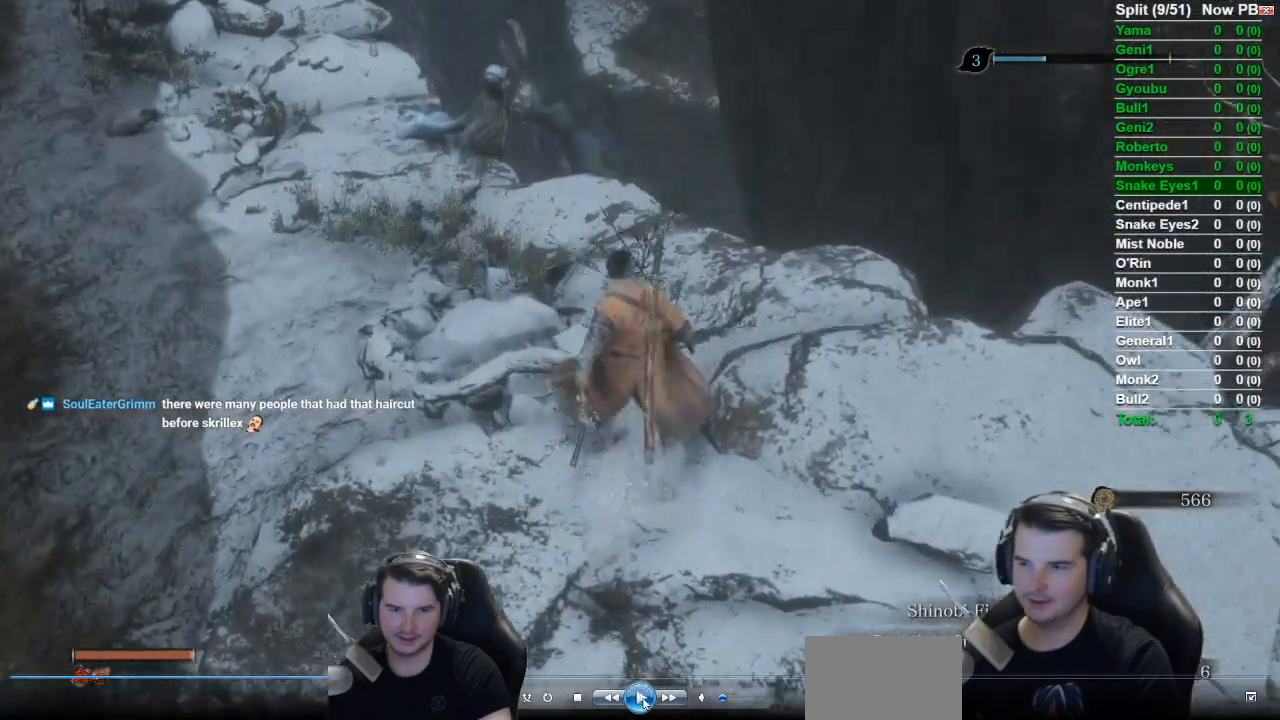
{"buttons": ["L3"], "left_stick": "up", "right_stick": "down", "events": []}
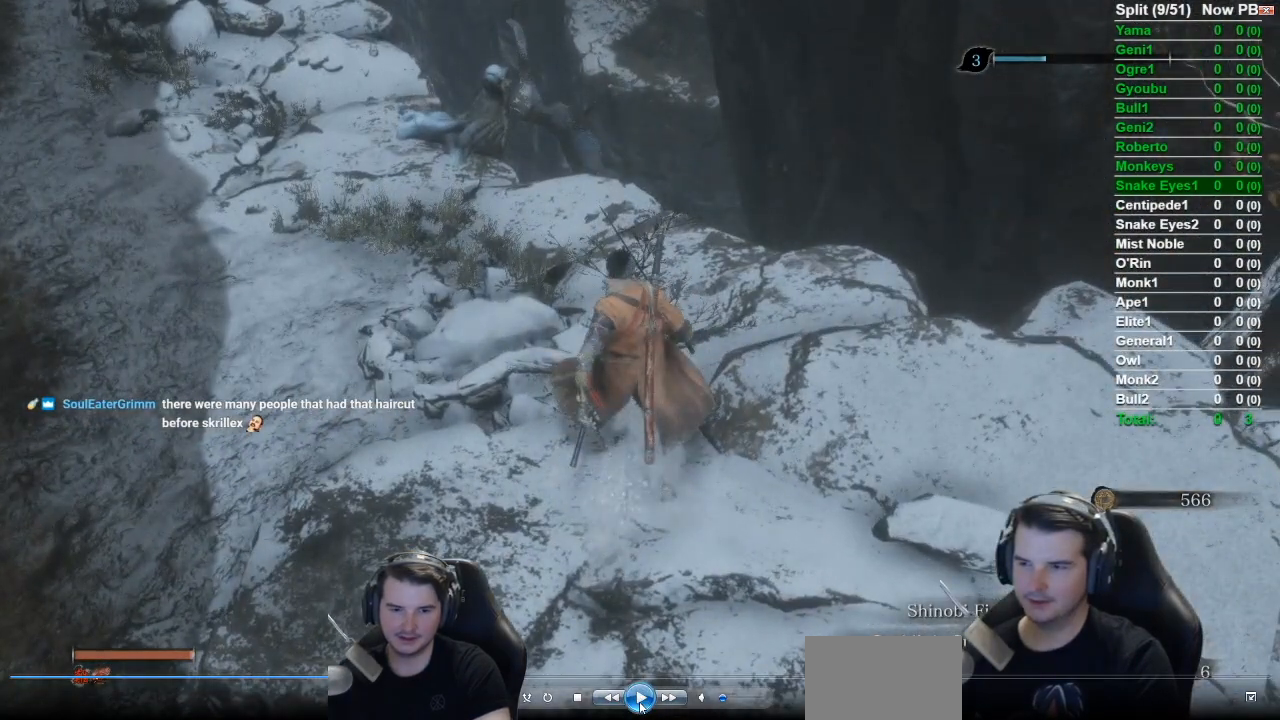
{"buttons": ["L3"], "left_stick": "up", "right_stick": "down", "events": []}
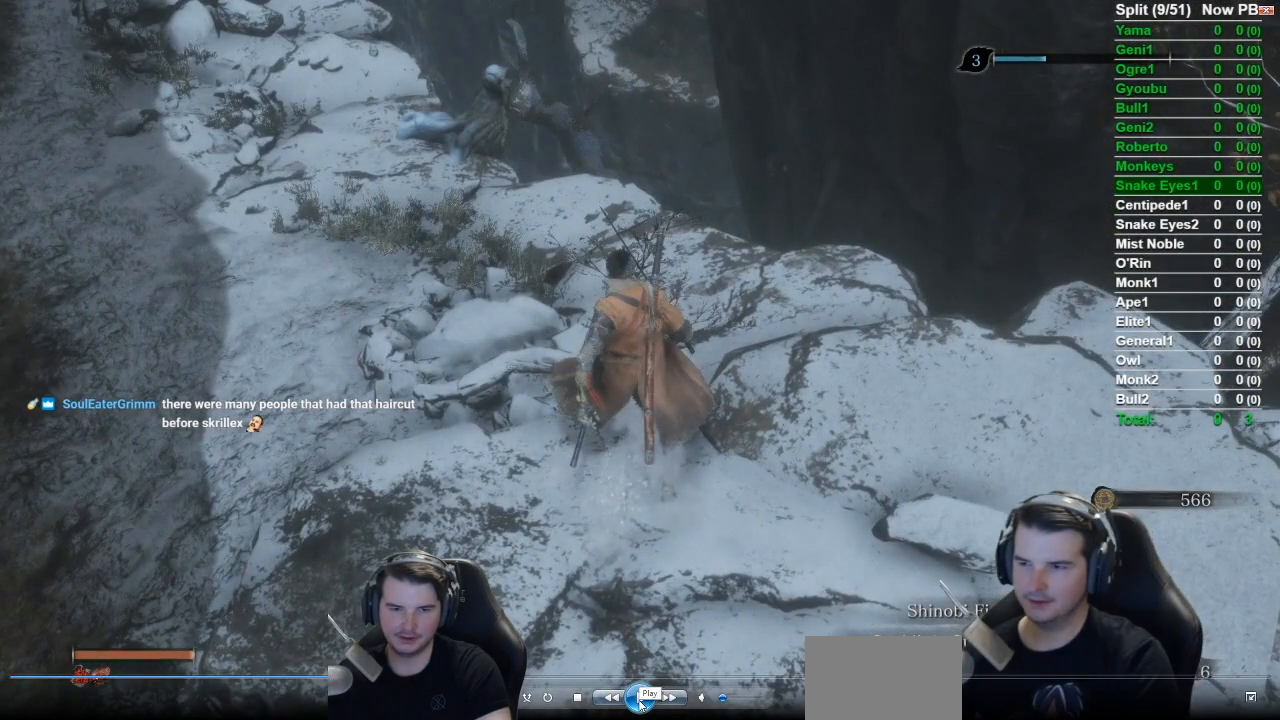
{"buttons": ["L3"], "left_stick": "up", "right_stick": "down", "events": []}
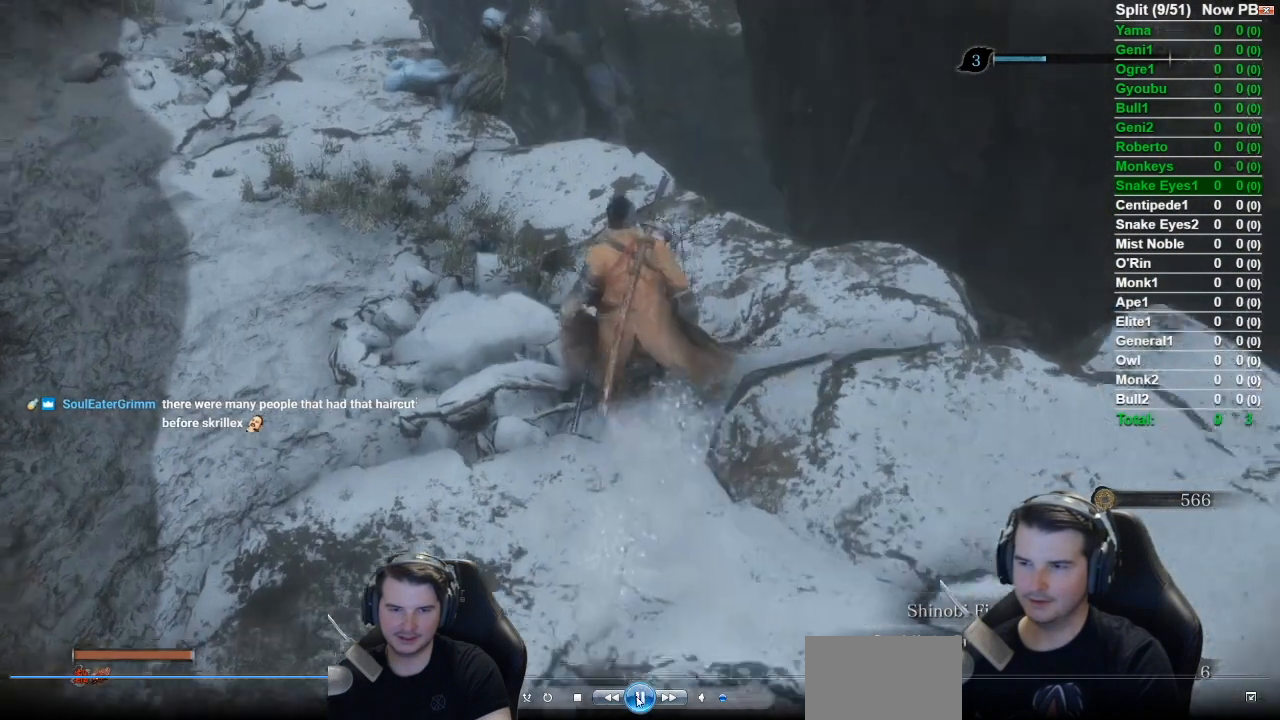
{"buttons": [], "left_stick": "up", "right_stick": "down", "events": [[16, "L3", "up"]]}
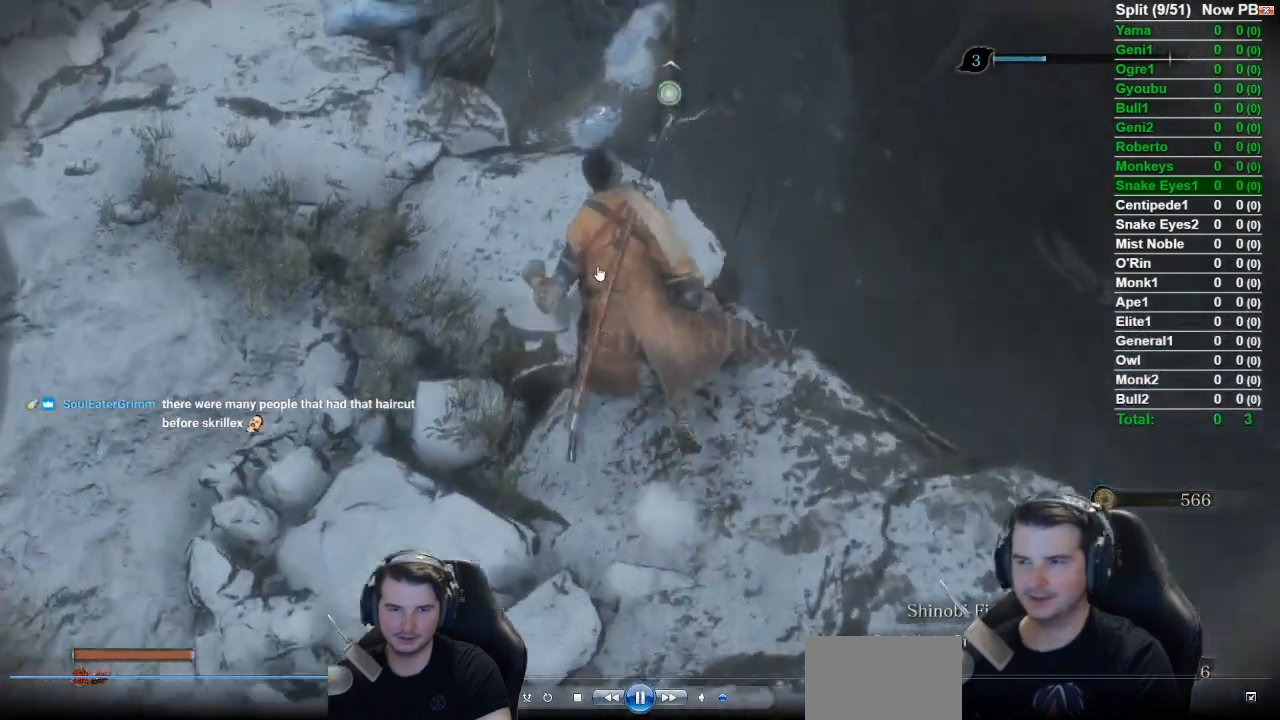
{"buttons": [], "left_stick": "center", "right_stick": "center", "events": [[17, "left_stick", "center"], [134, "L1", "down"], [134, "L2", "down"], [200, "right_stick", "center"], [267, "L1", "up"], [300, "L2", "up"]]}
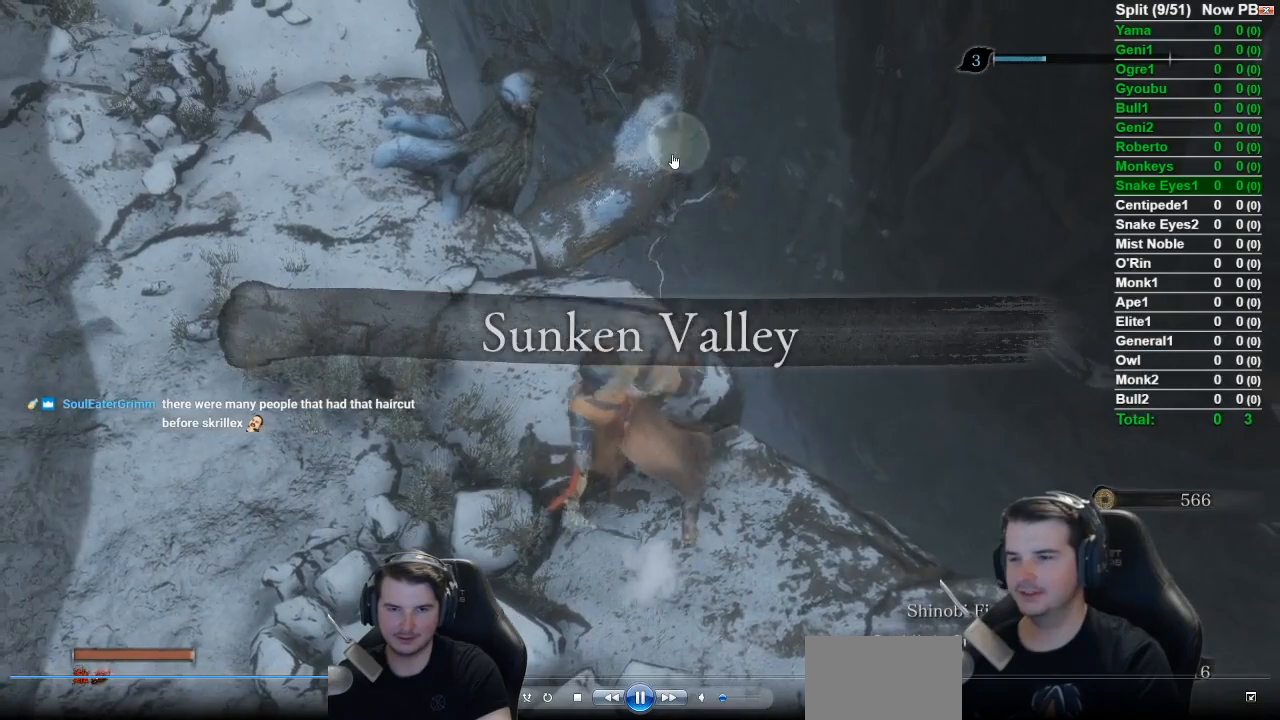
{"buttons": [], "left_stick": "center", "right_stick": "center", "events": []}
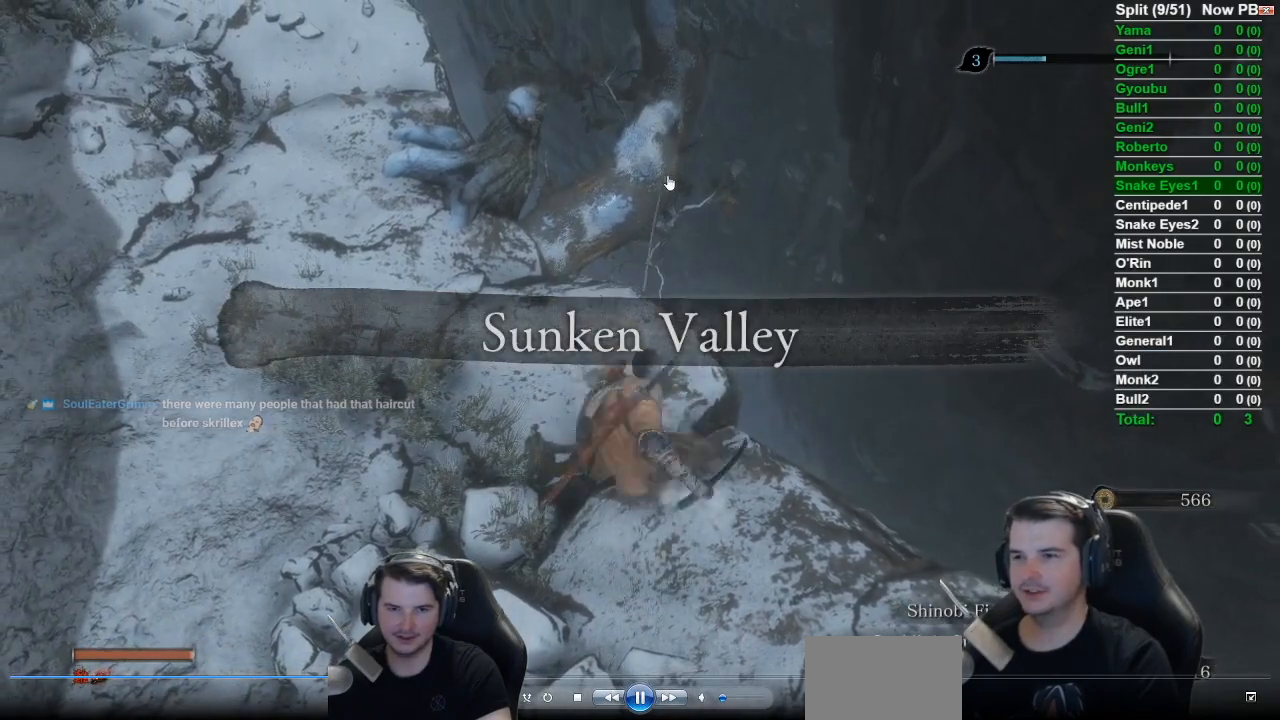
{"buttons": [], "left_stick": "right", "right_stick": "right", "events": [[134, "right_stick", "right"], [300, "left_stick", "right"]]}
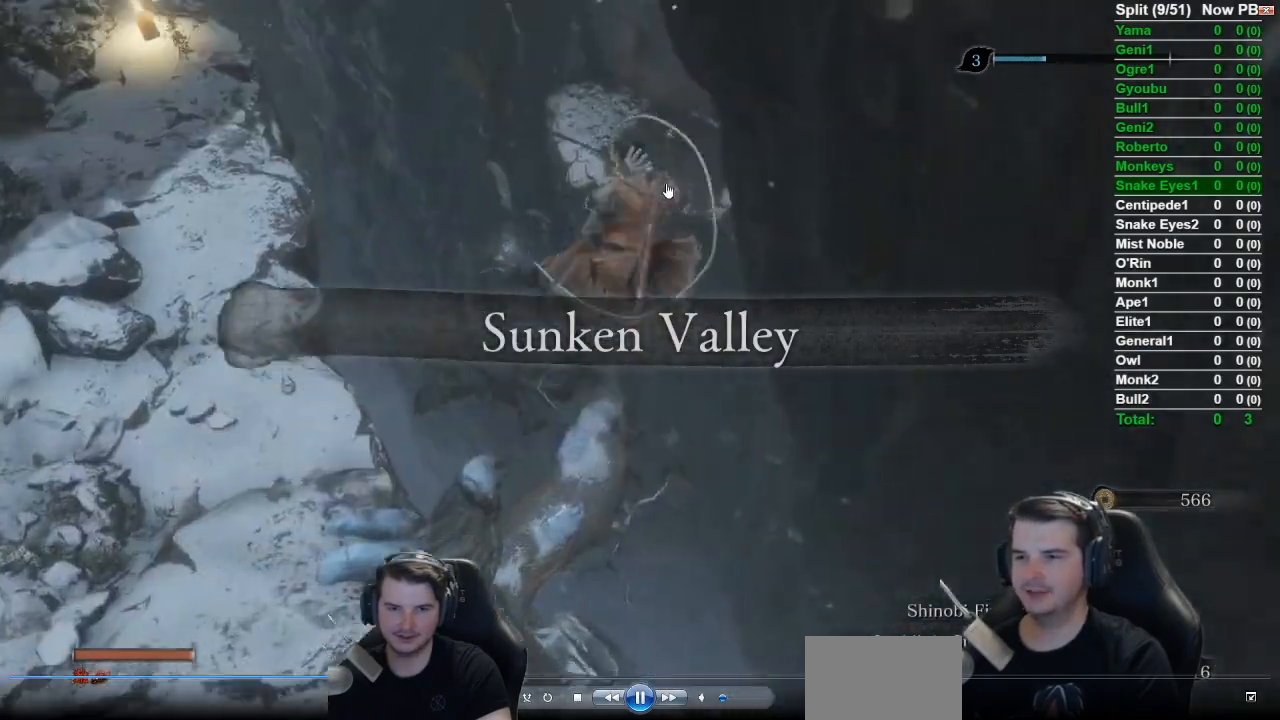
{"buttons": [], "left_stick": "right", "right_stick": "right", "events": []}
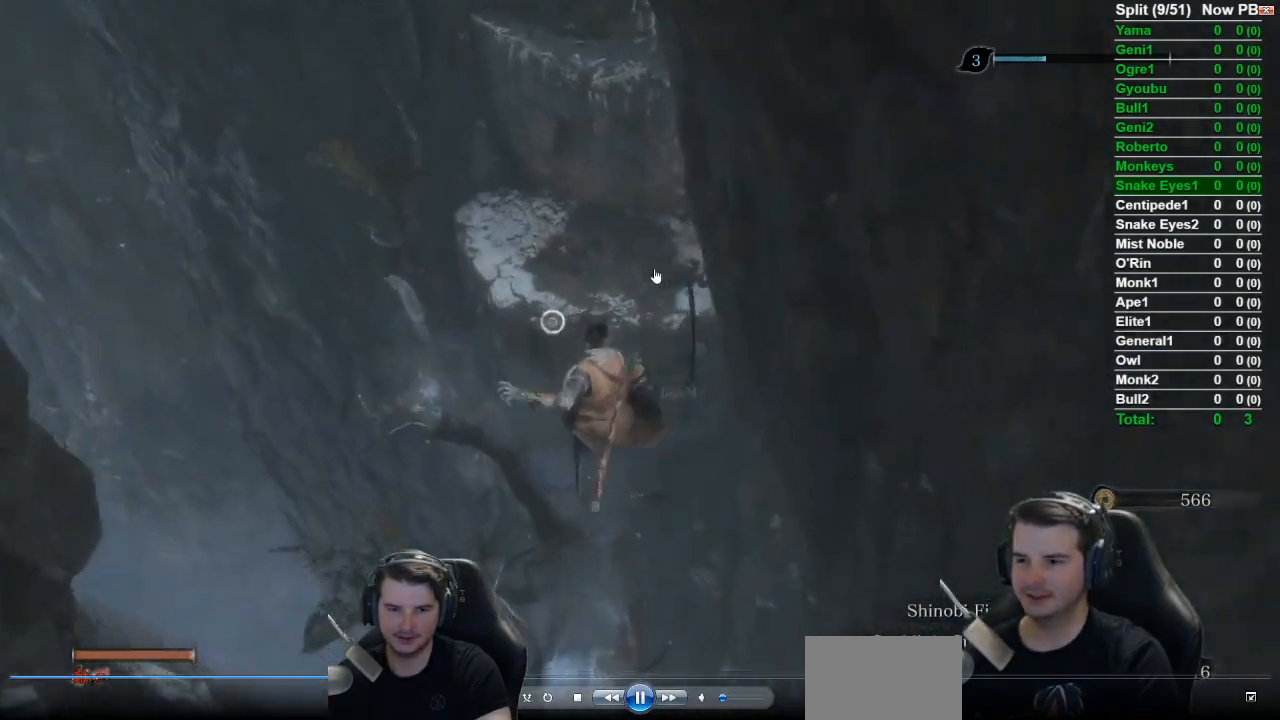
{"buttons": ["A"], "left_stick": "up-right", "right_stick": "center", "events": [[33, "right_stick", "up-right"], [234, "right_stick", "center"], [300, "left_stick", "up-right"], [401, "A", "down"]]}
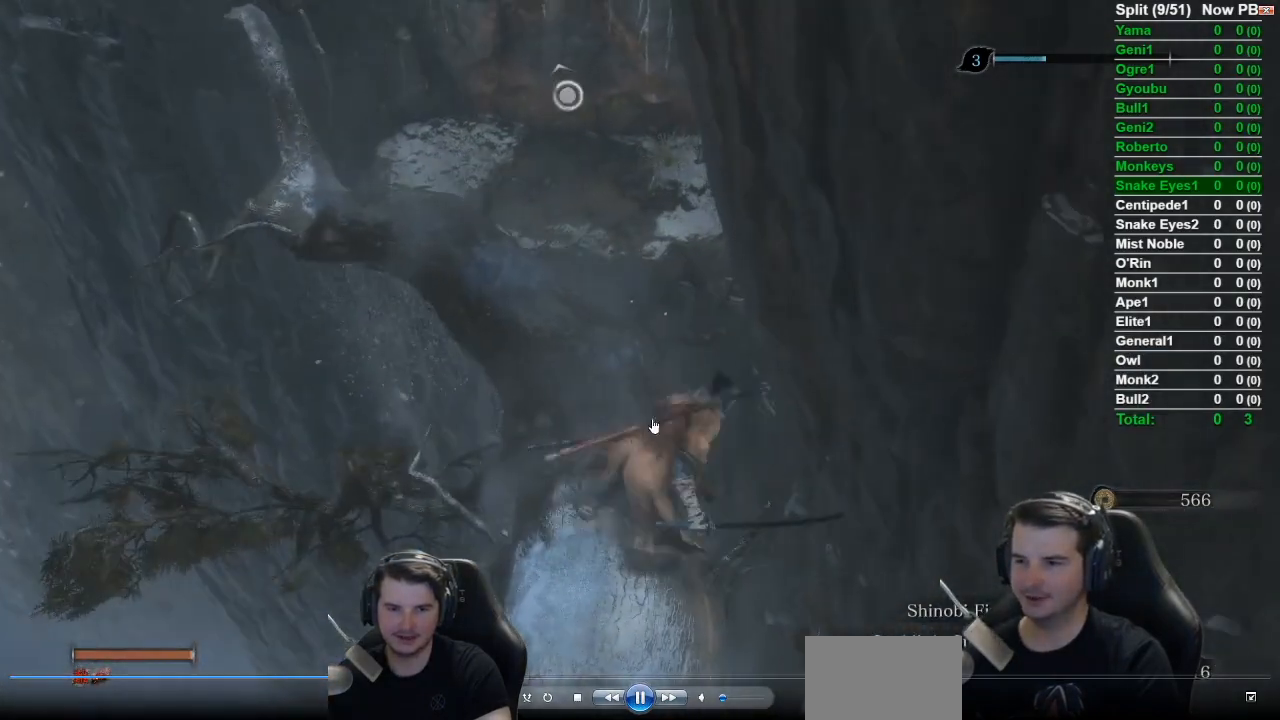
{"buttons": [], "left_stick": "up-right", "right_stick": "left", "events": [[50, "A", "up"], [467, "right_stick", "left"]]}
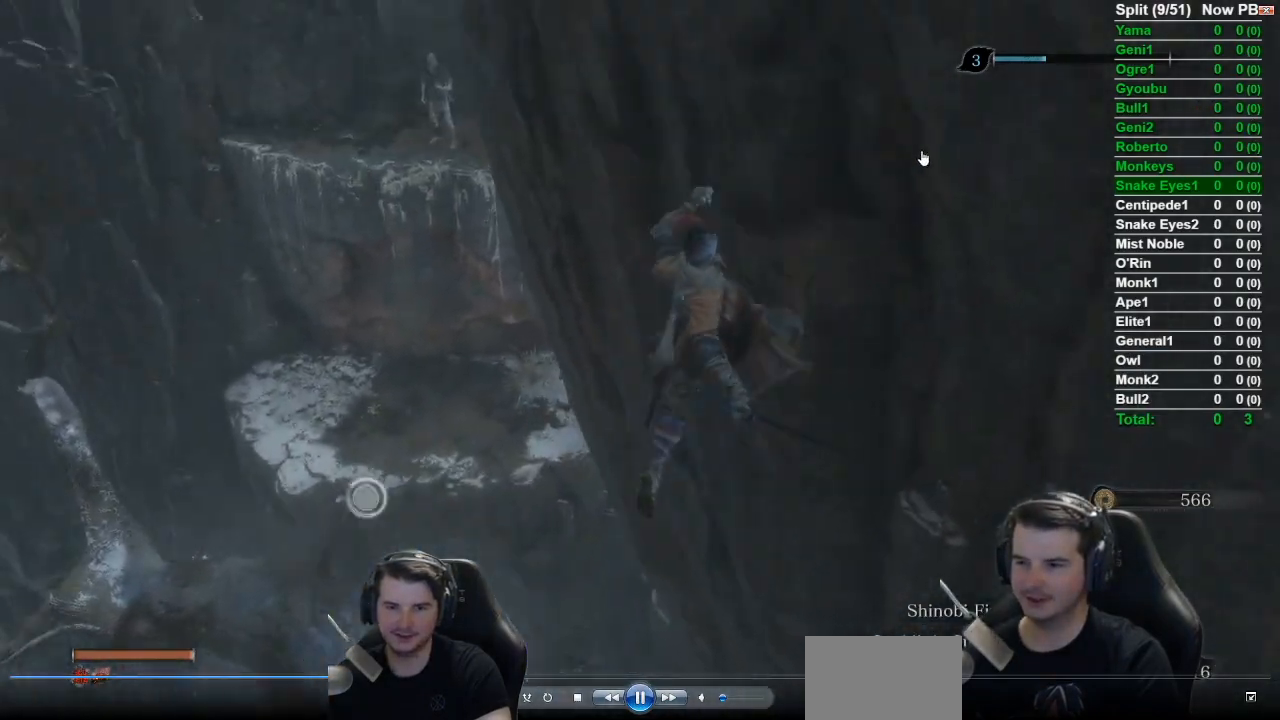
{"buttons": [], "left_stick": "up", "right_stick": "left", "events": [[134, "left_stick", "up"]]}
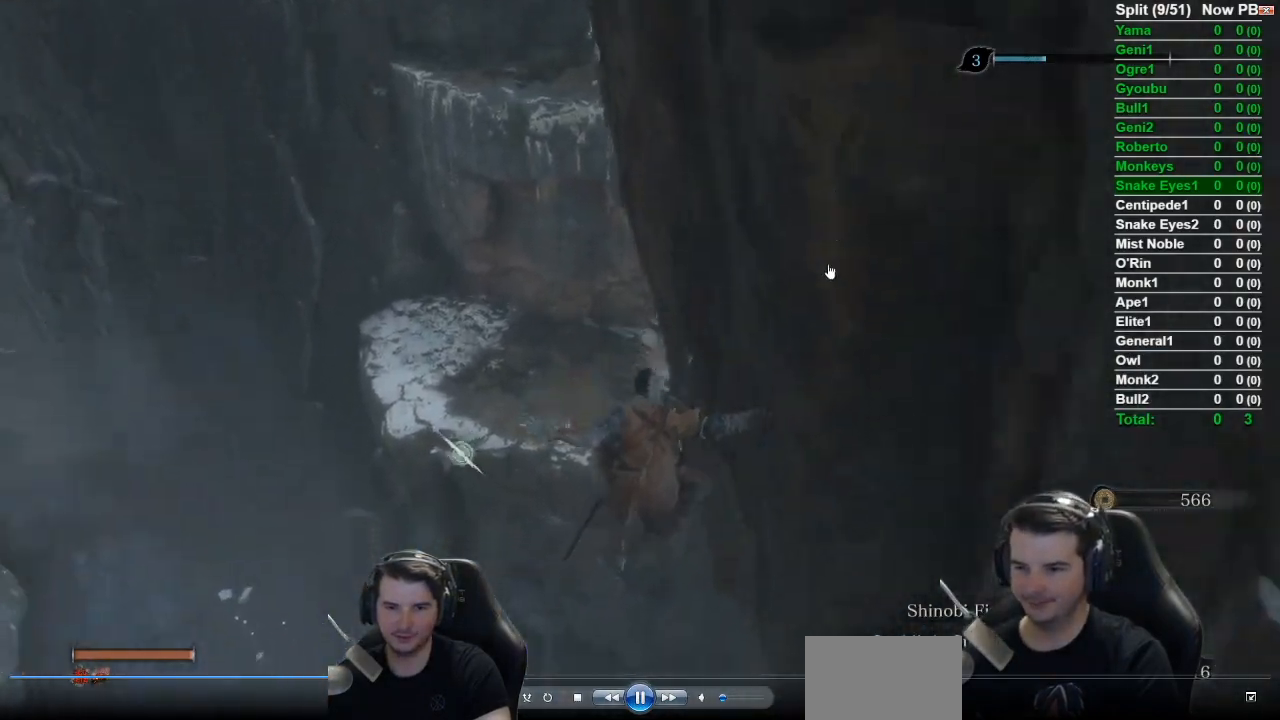
{"buttons": ["L2"], "left_stick": "up", "right_stick": "up", "events": [[267, "right_stick", "up-left"], [333, "L2", "down"], [383, "right_stick", "up"]]}
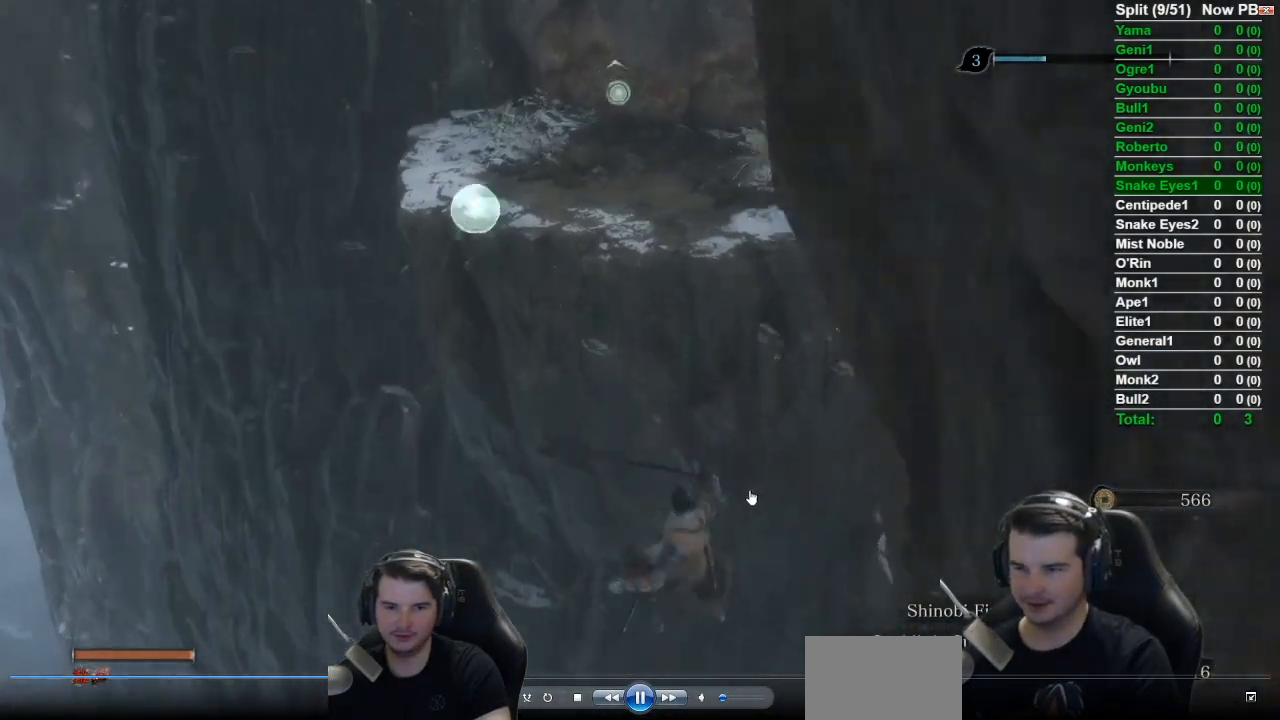
{"buttons": [], "left_stick": "up", "right_stick": "up", "events": [[67, "L2", "up"]]}
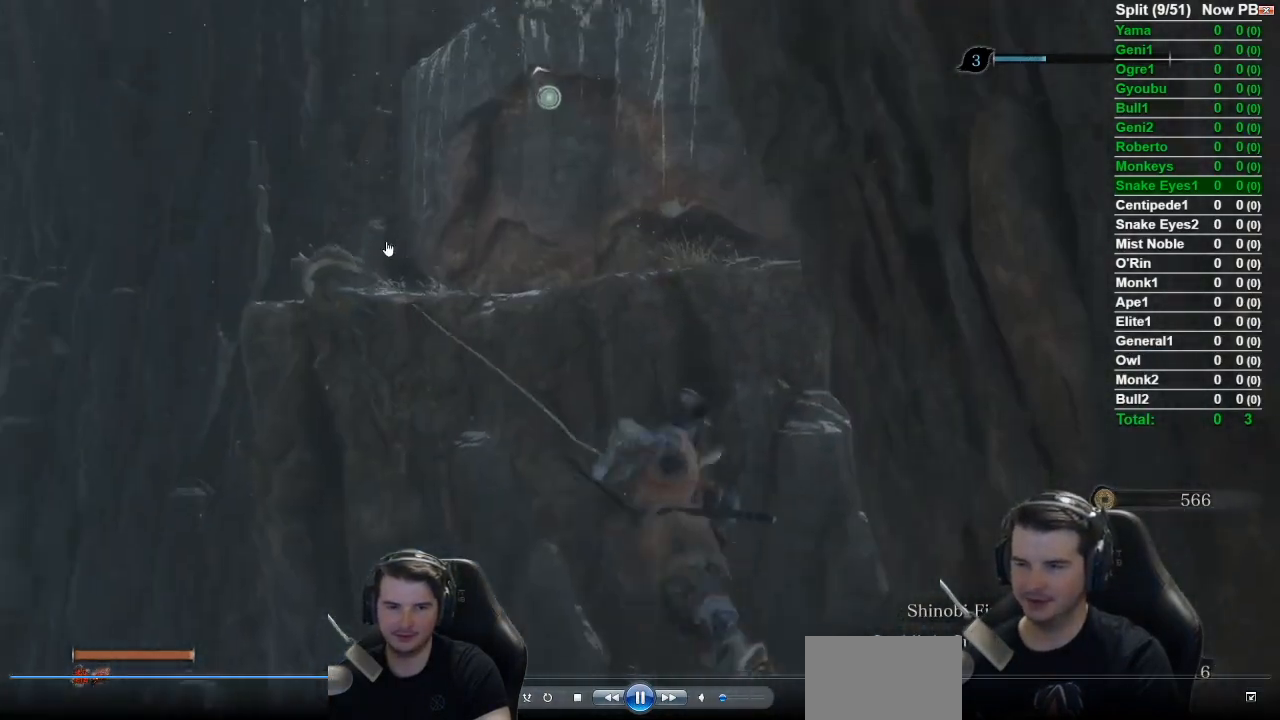
{"buttons": [], "left_stick": "up", "right_stick": "up-right", "events": [[417, "right_stick", "up-right"]]}
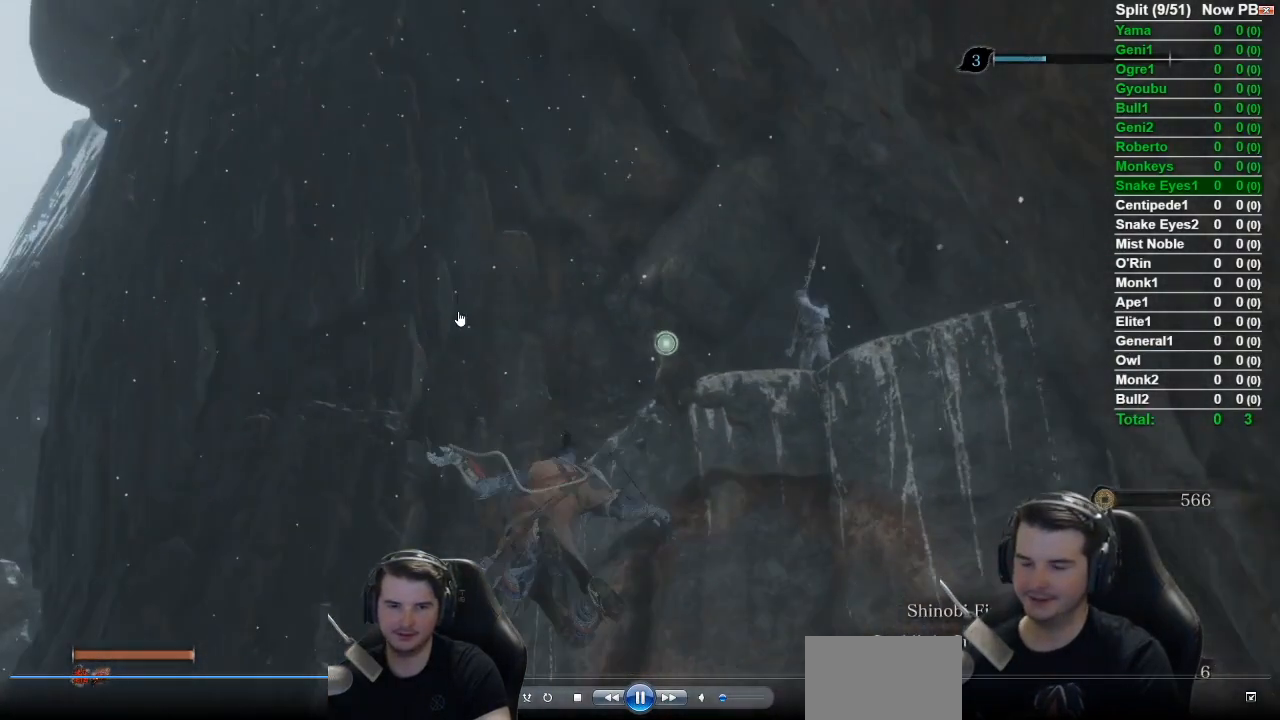
{"buttons": ["A"], "left_stick": "up", "right_stick": "center", "events": [[401, "right_stick", "center"], [434, "A", "down"]]}
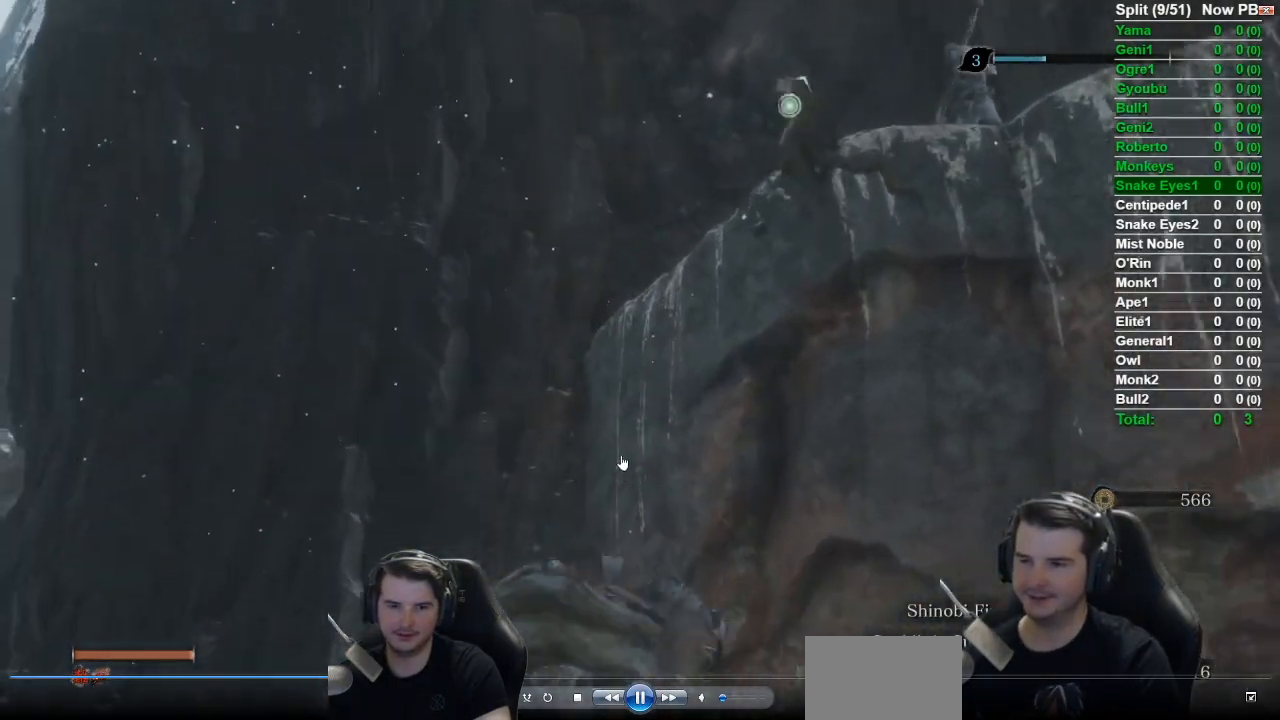
{"buttons": ["A"], "left_stick": "up", "right_stick": "right", "events": [[33, "right_stick", "right"], [66, "A", "up"], [500, "A", "down"]]}
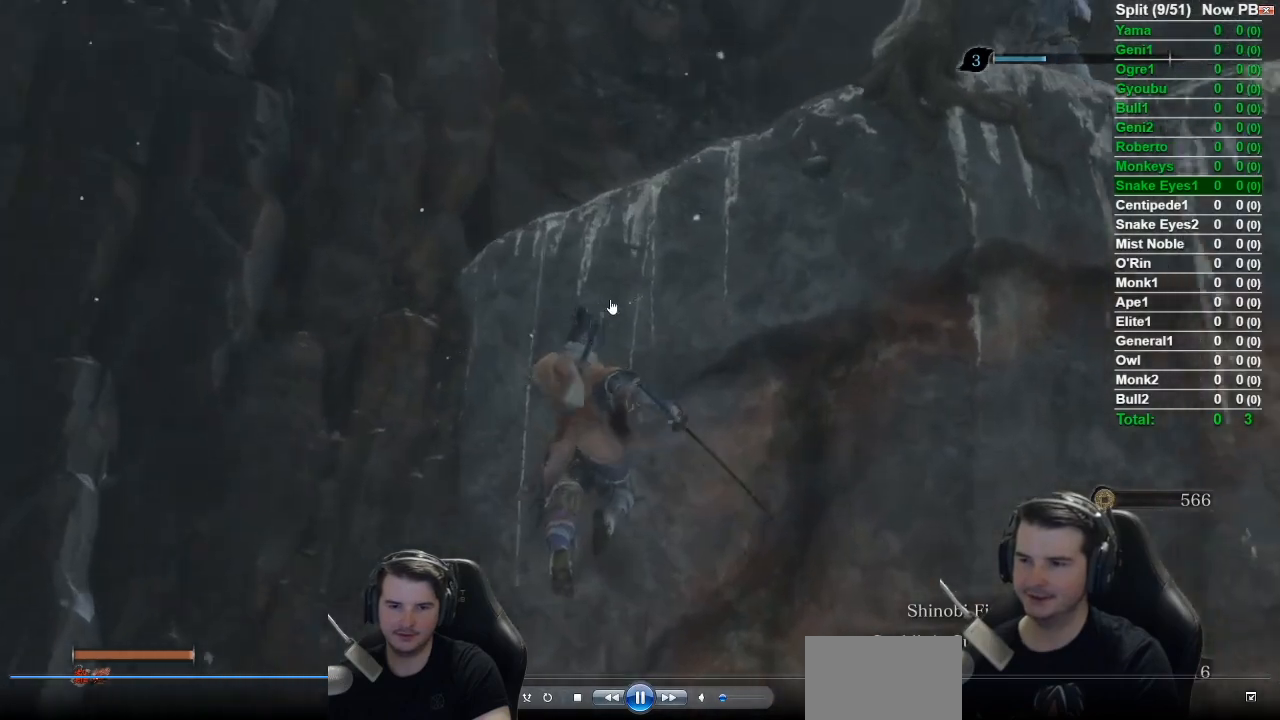
{"buttons": [], "left_stick": "up", "right_stick": "right", "events": [[134, "A", "up"], [317, "X", "down"], [484, "X", "up"]]}
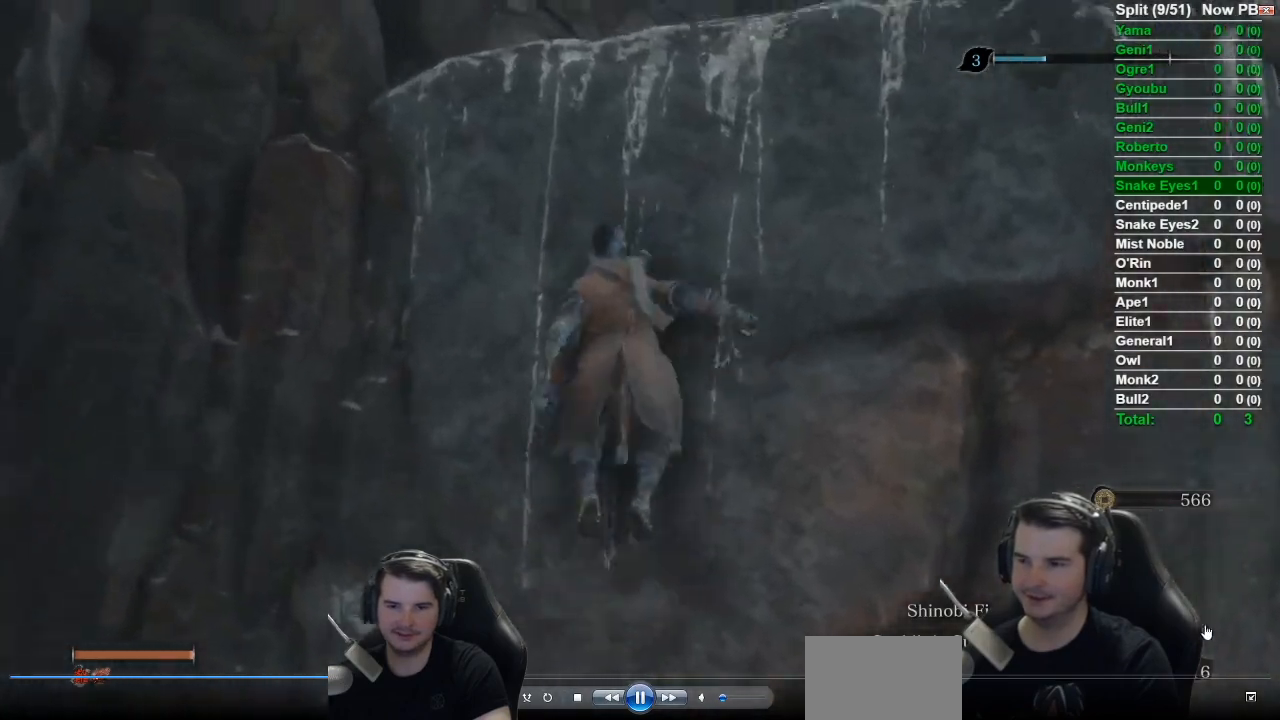
{"buttons": [], "left_stick": "up", "right_stick": "right", "events": [[116, "X", "down"], [250, "X", "up"], [383, "X", "down"], [450, "X", "up"]]}
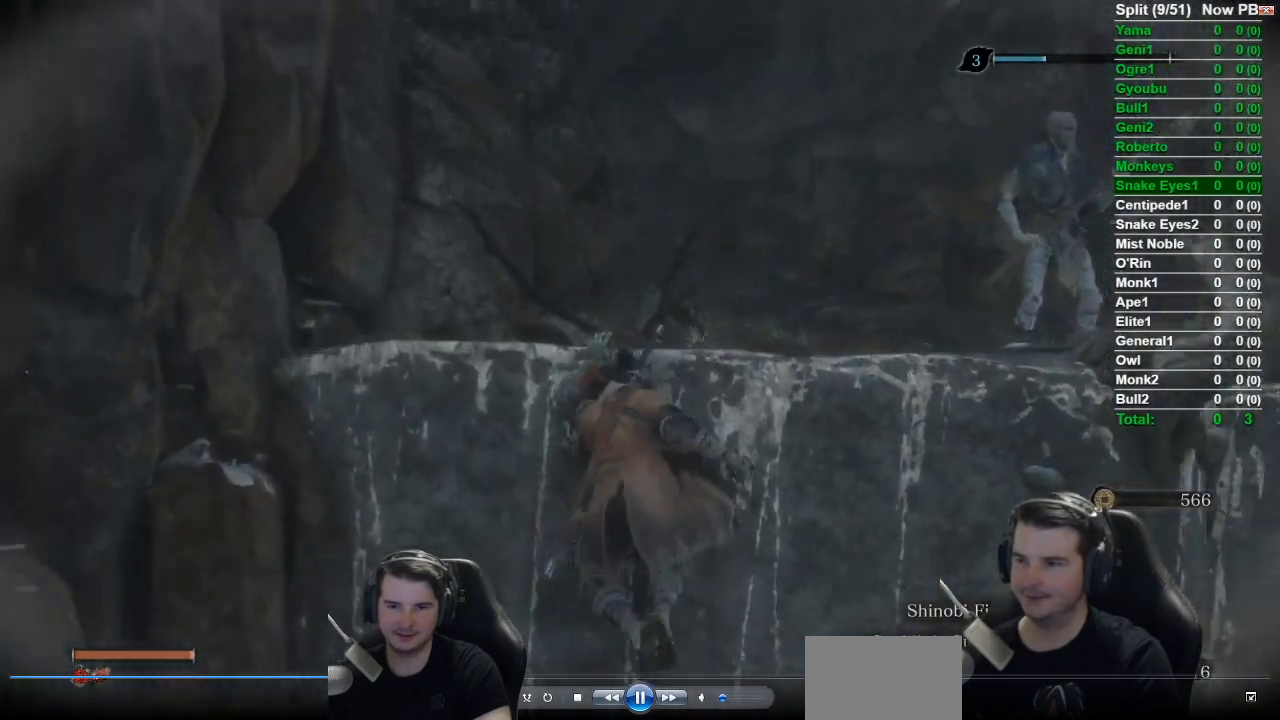
{"buttons": [], "left_stick": "up", "right_stick": "center", "events": [[84, "X", "down"], [150, "X", "up"], [167, "right_stick", "center"], [284, "X", "down"], [384, "X", "up"]]}
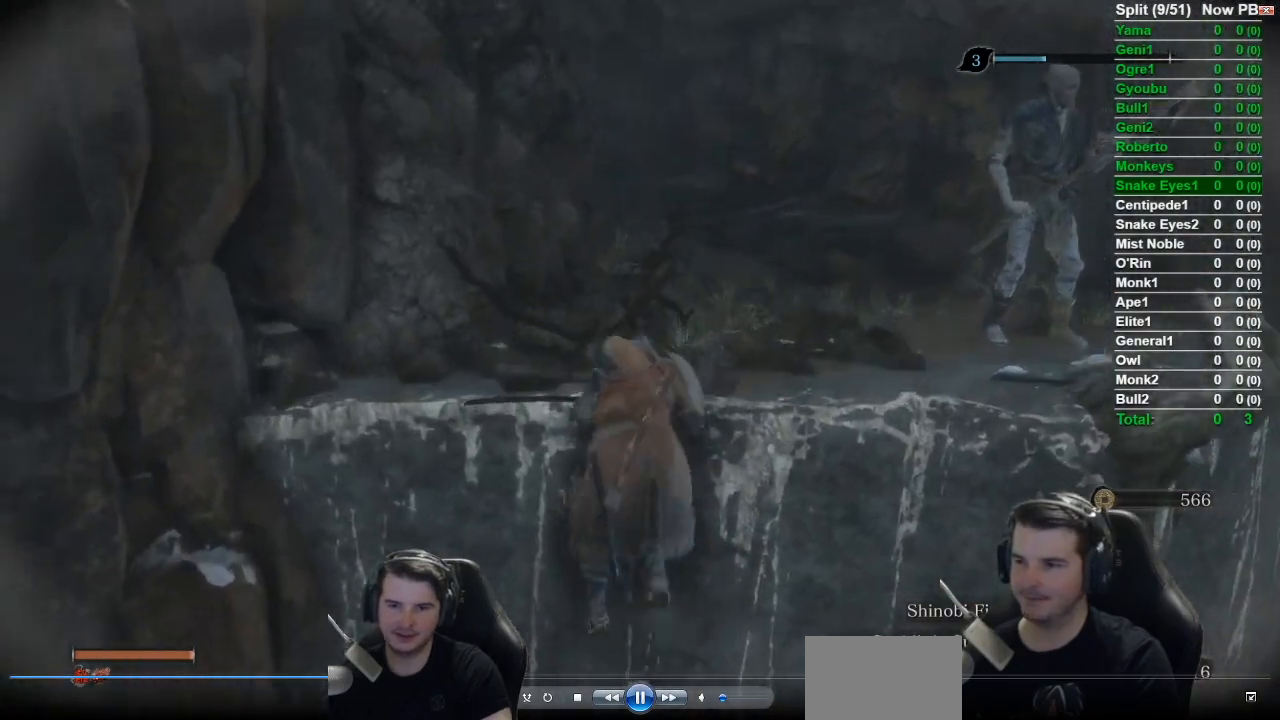
{"buttons": ["B"], "left_stick": "up", "right_stick": "center", "events": [[83, "B", "down"]]}